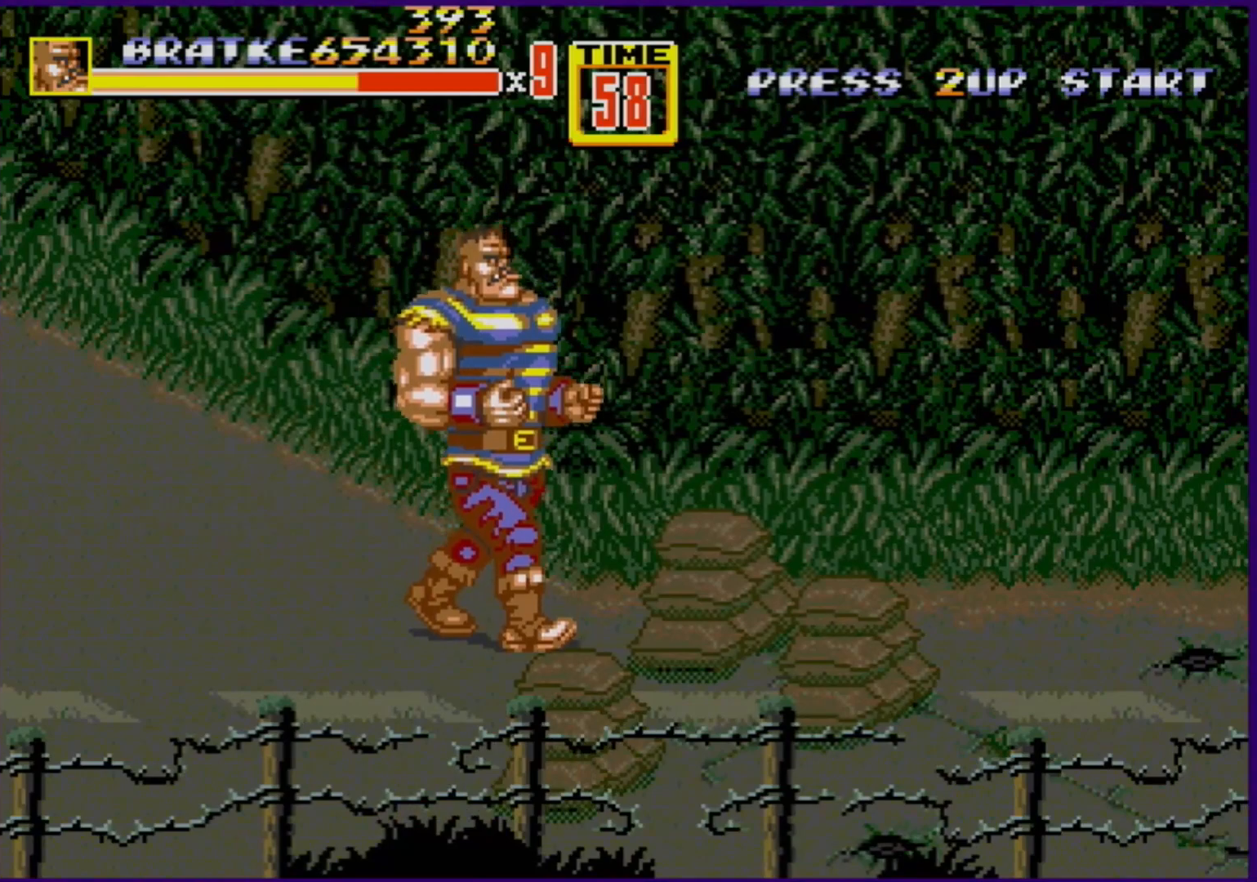
Gameplay with a controller (Xbox layout); each line is a JSON object with the inputs held at the frame after it. "events" lists button and stick changes between this image and that frame as [ms after this image, input, new state], when the widget could be followed in between. Not read: L1 L2 L3 R1 R2 R3.
{"buttons": ["DPAD_DOWN", "DPAD_RIGHT"], "events": [[150, "DPAD_RIGHT", "down"], [217, "DPAD_DOWN", "up"], [500, "DPAD_DOWN", "down"]]}
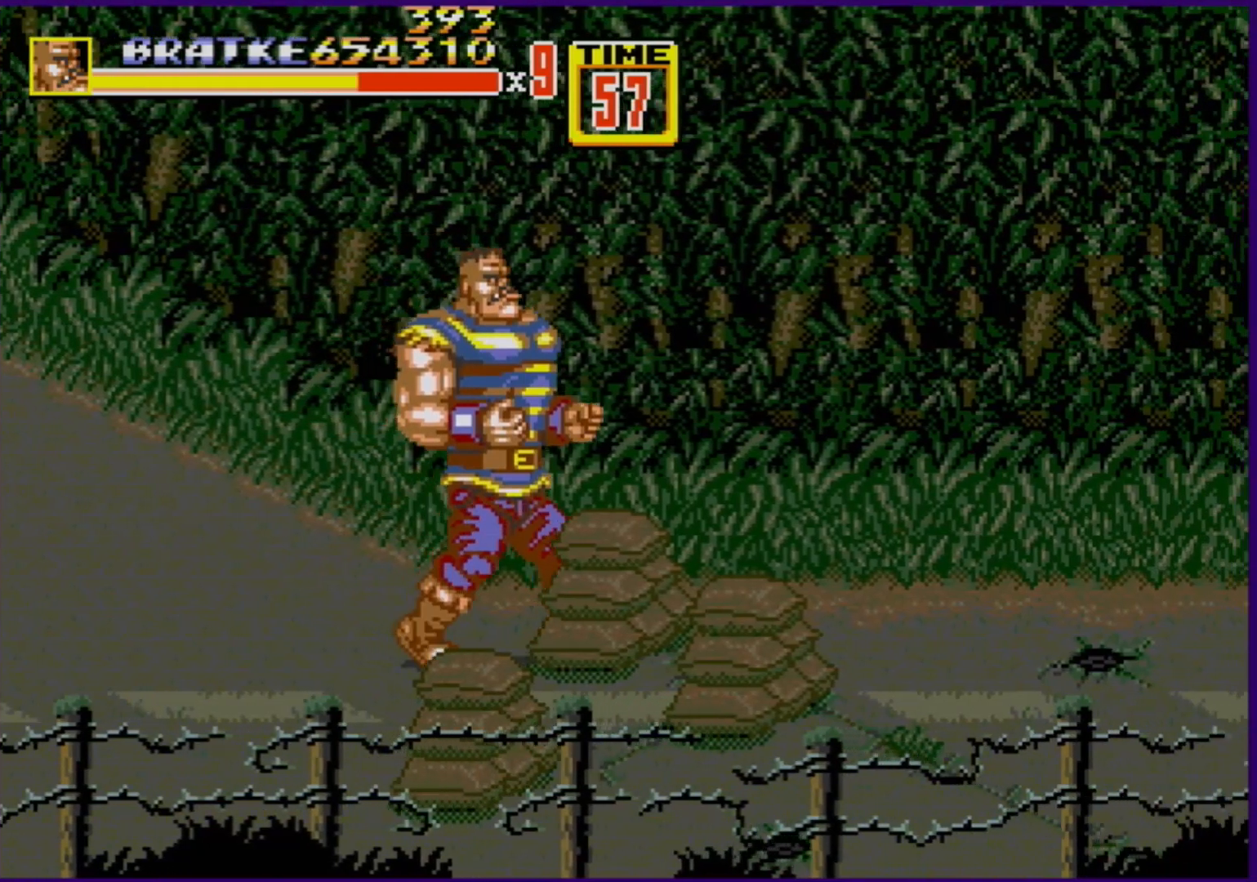
{"buttons": ["DPAD_DOWN"], "events": [[67, "B", "down"], [117, "DPAD_RIGHT", "up"], [217, "B", "up"]]}
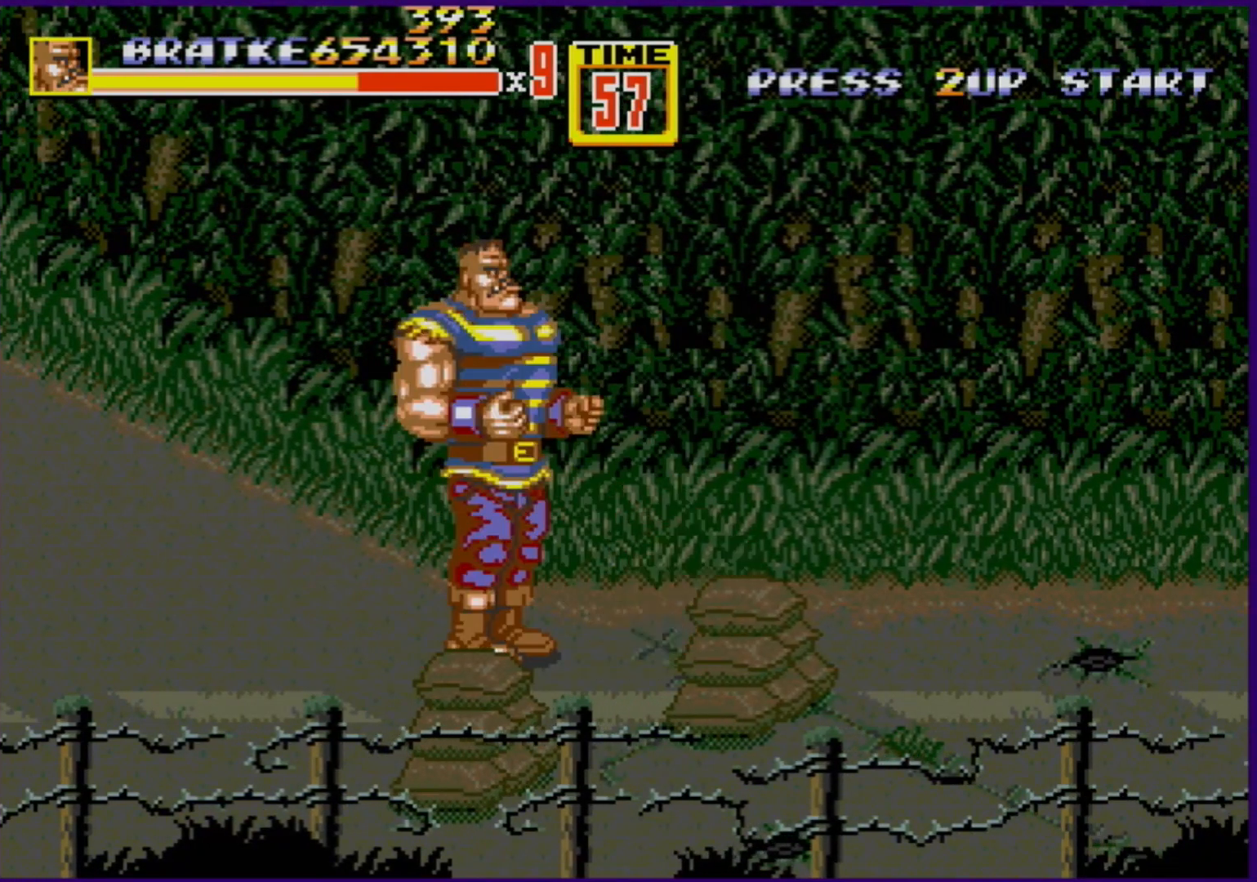
{"buttons": ["B", "DPAD_DOWN", "DPAD_RIGHT"], "events": [[117, "DPAD_RIGHT", "down"], [450, "B", "down"]]}
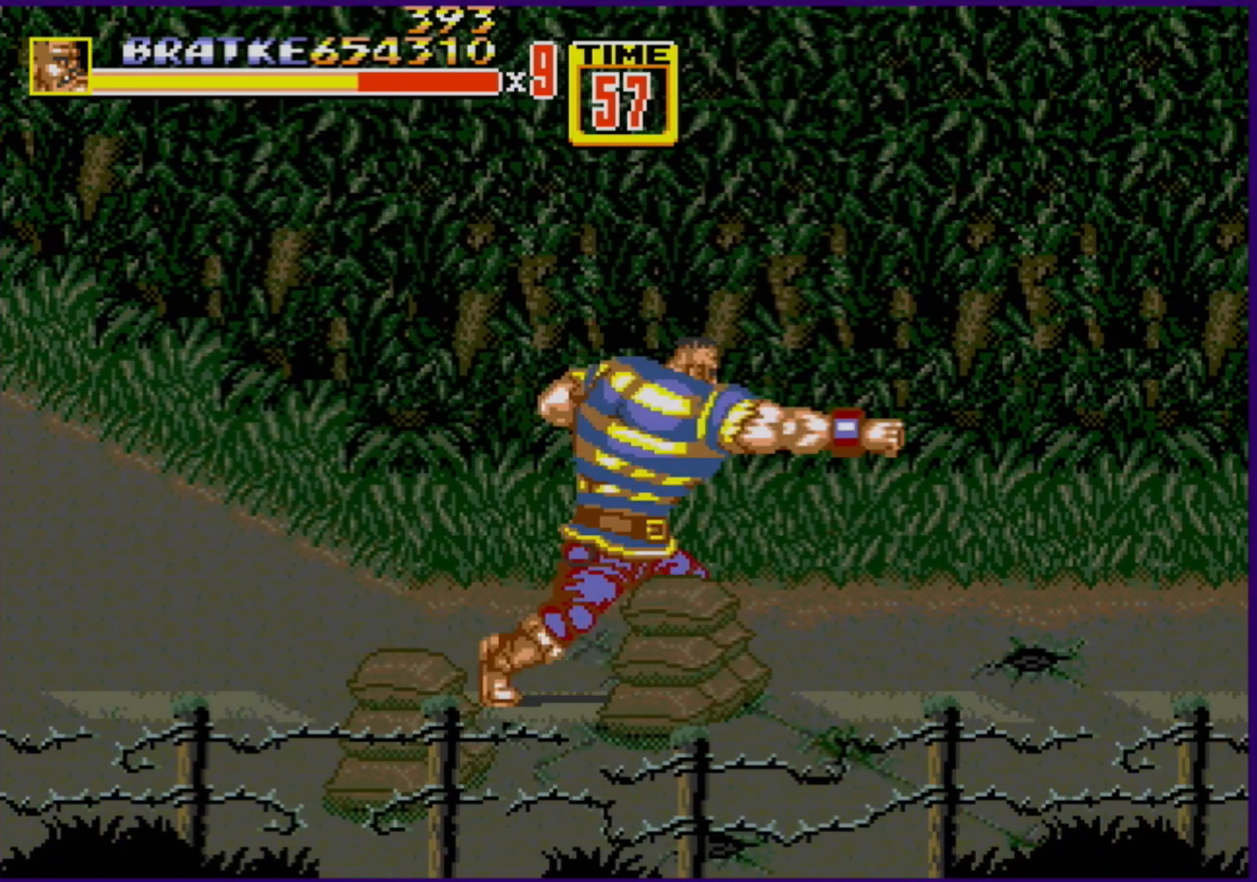
{"buttons": ["DPAD_DOWN", "DPAD_RIGHT"], "events": [[117, "B", "up"]]}
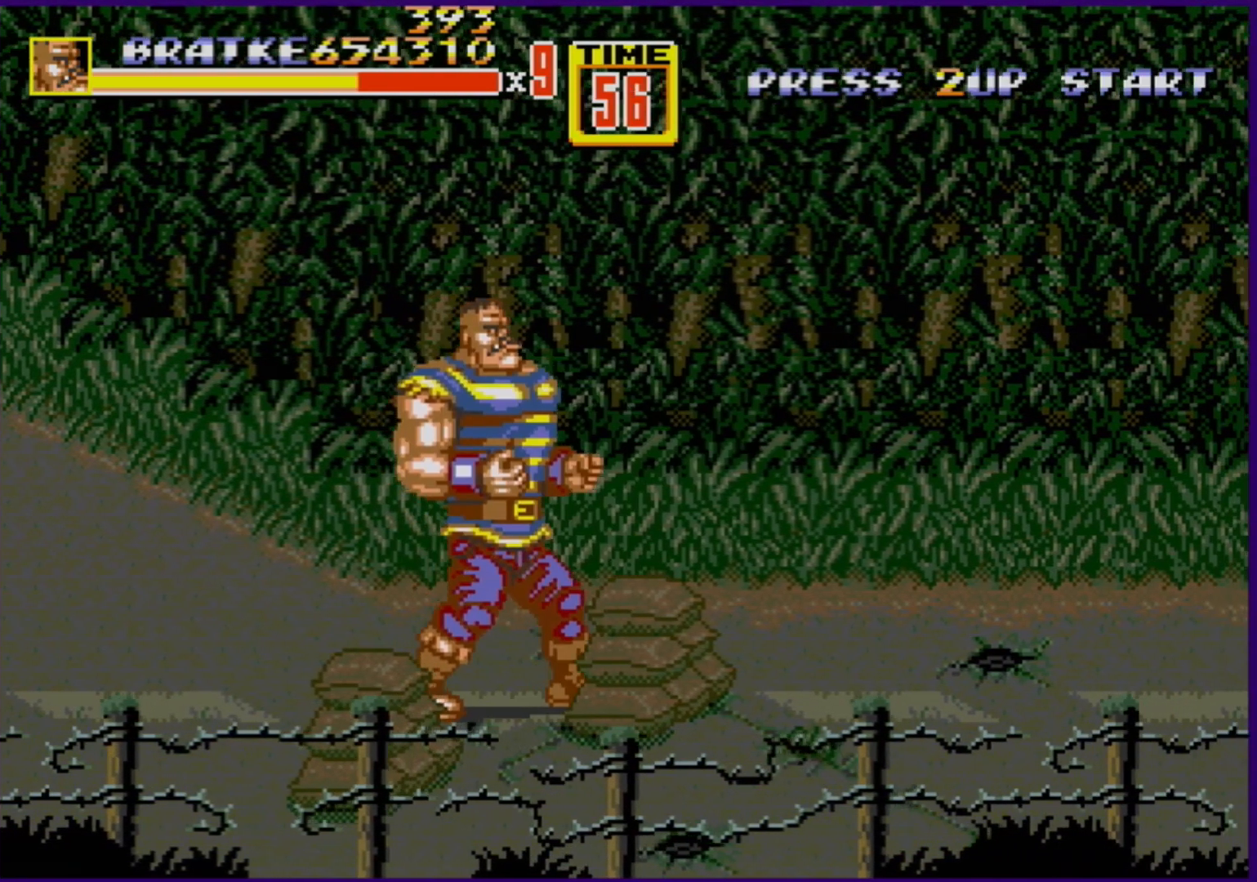
{"buttons": [], "events": [[183, "B", "down"], [333, "B", "up"], [350, "DPAD_RIGHT", "up"], [400, "DPAD_DOWN", "up"]]}
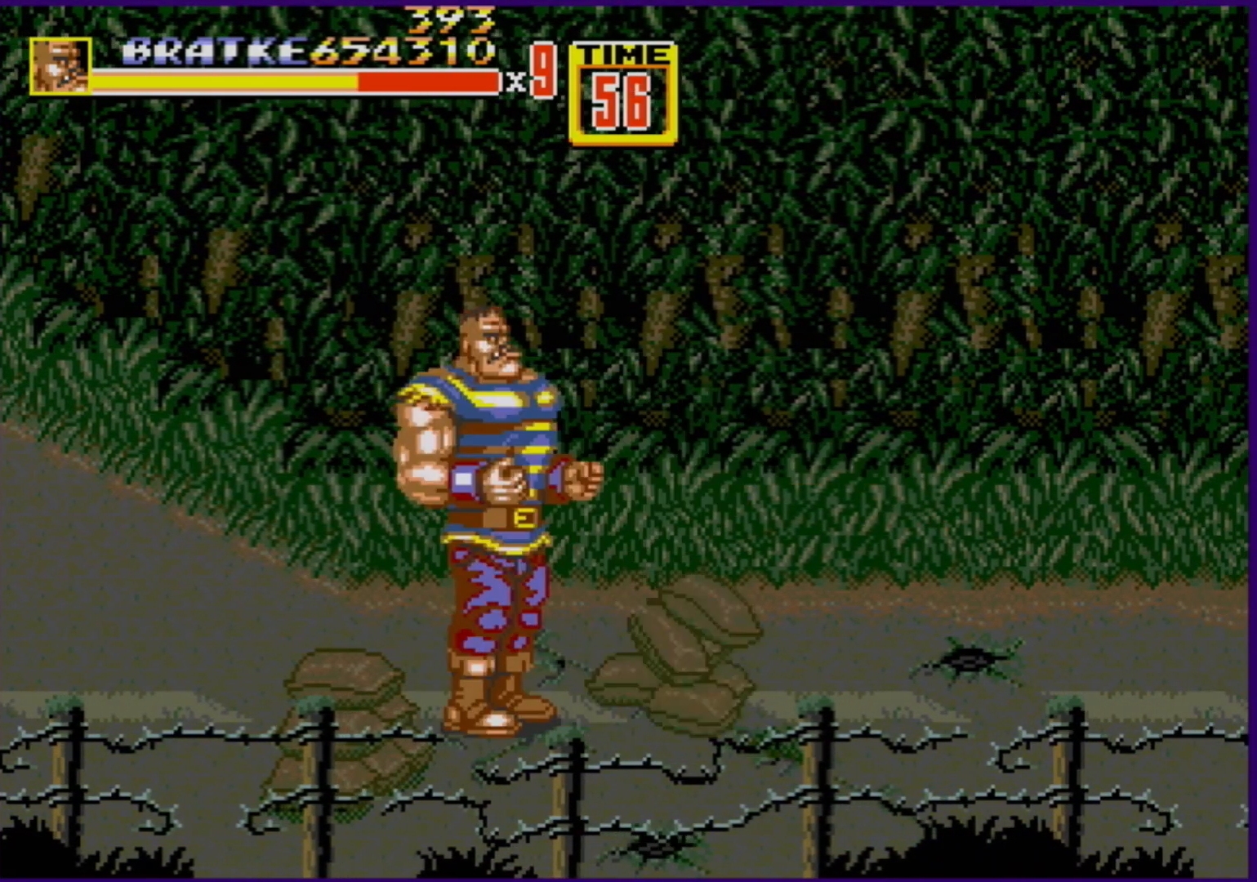
{"buttons": ["DPAD_RIGHT"], "events": [[350, "DPAD_DOWN", "down"], [350, "DPAD_RIGHT", "down"], [467, "DPAD_DOWN", "up"]]}
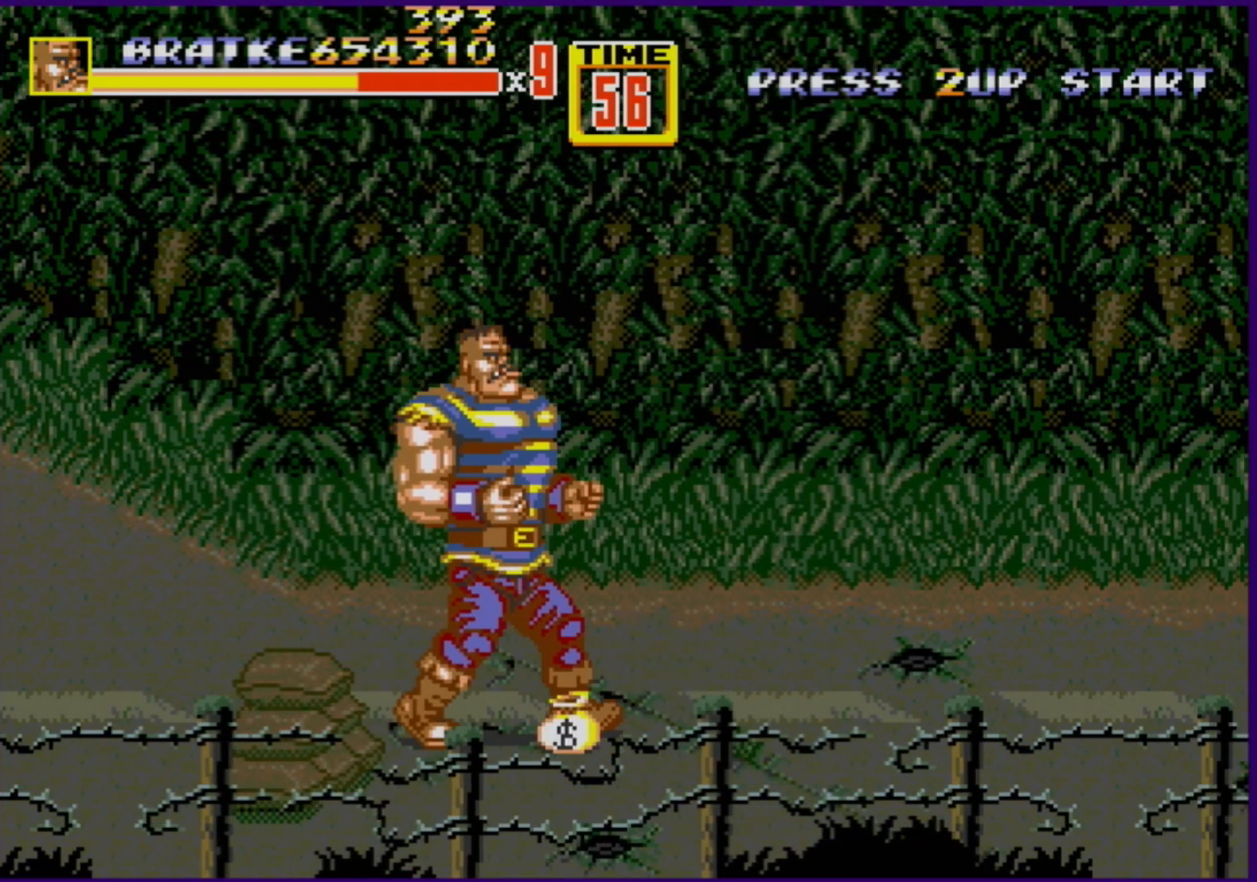
{"buttons": ["DPAD_RIGHT"], "events": [[217, "B", "down"], [333, "B", "up"]]}
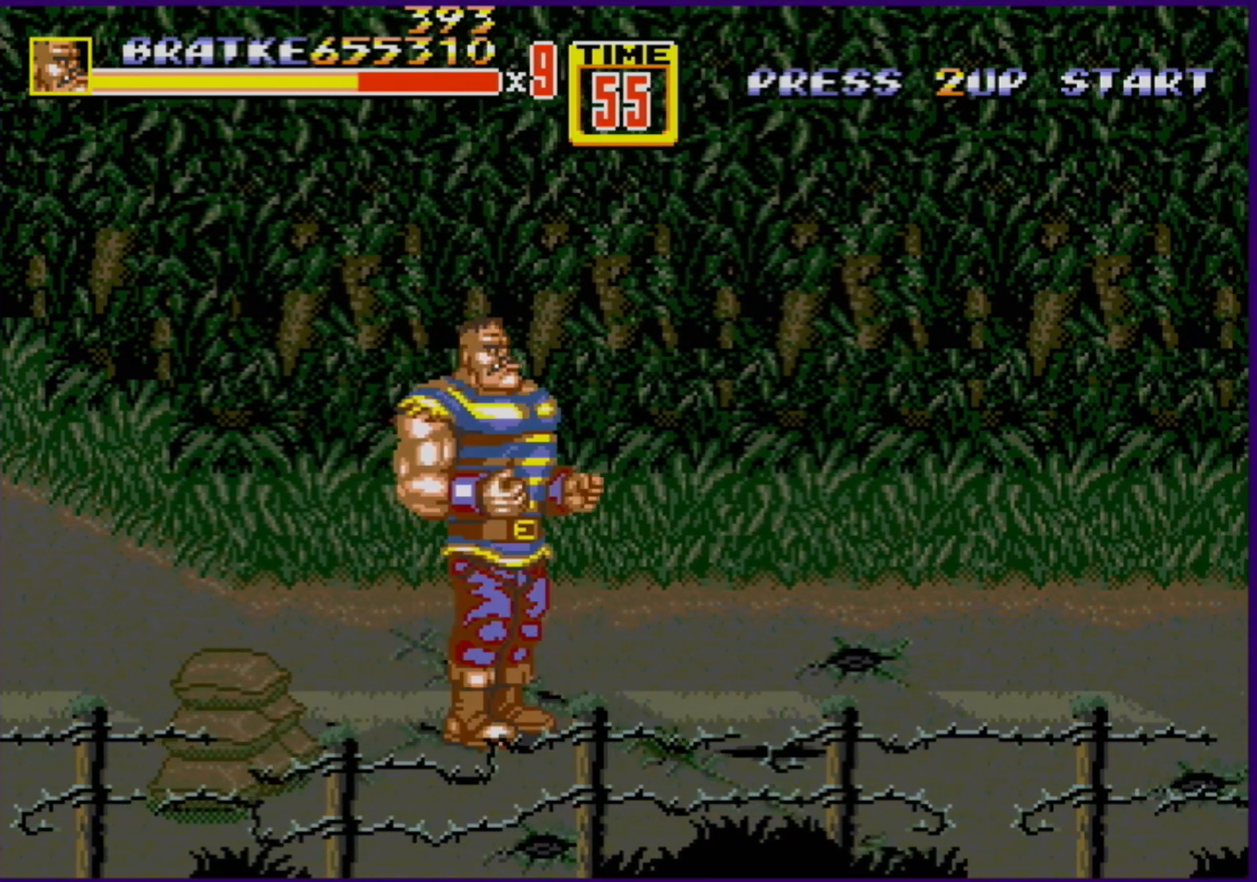
{"buttons": ["DPAD_RIGHT"], "events": [[100, "DPAD_RIGHT", "up"], [117, "DPAD_LEFT", "down"], [383, "DPAD_LEFT", "up"], [433, "DPAD_RIGHT", "down"]]}
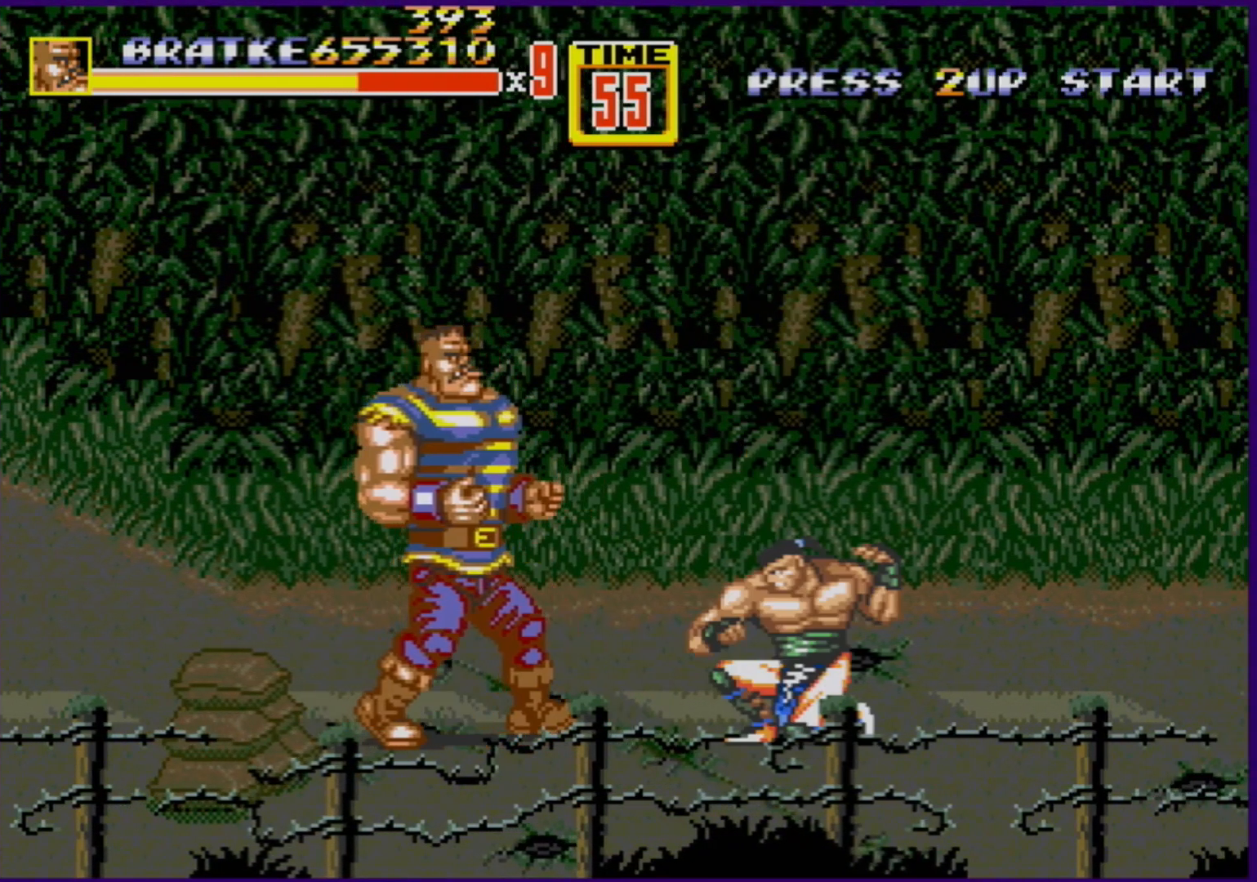
{"buttons": [], "events": [[83, "C", "down"], [250, "C", "up"], [350, "DPAD_RIGHT", "up"]]}
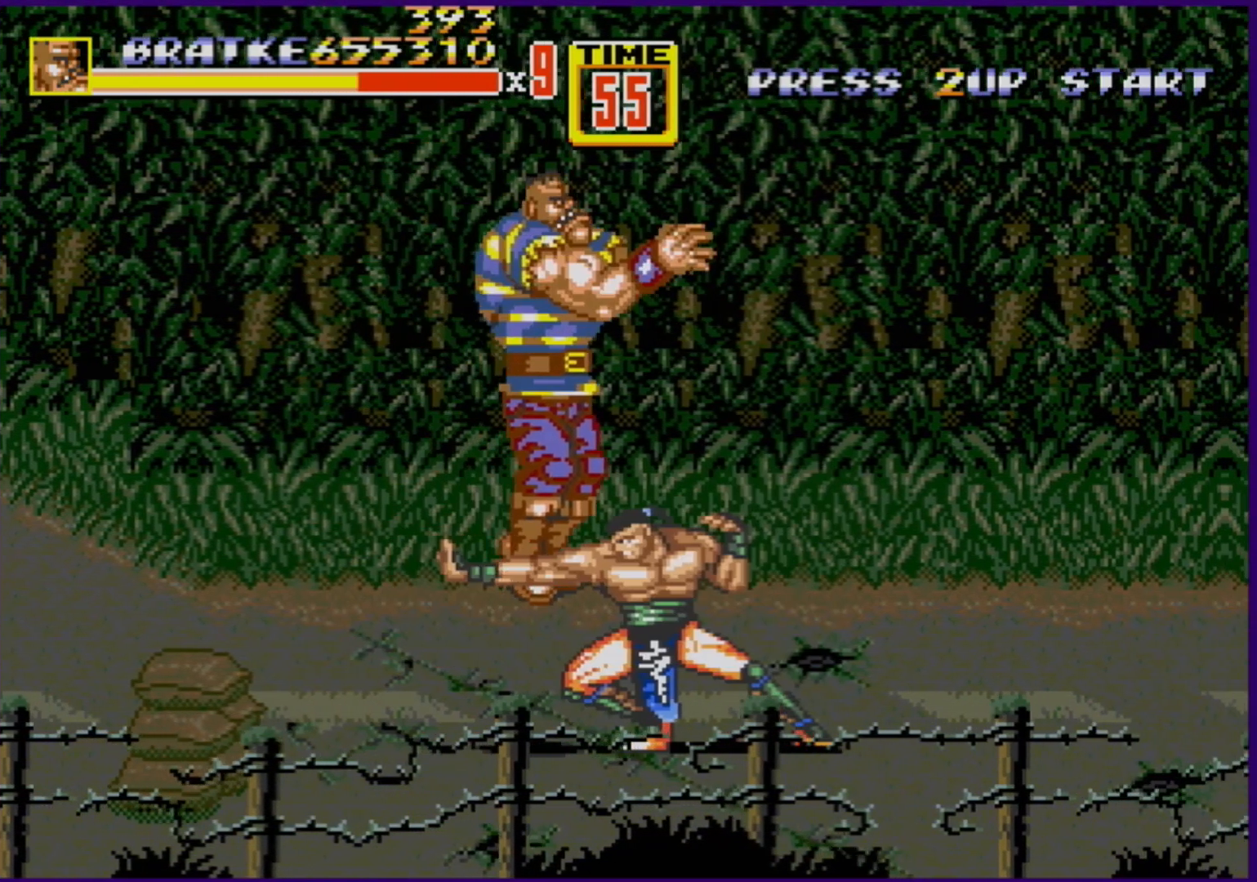
{"buttons": ["DPAD_RIGHT"], "events": [[83, "DPAD_RIGHT", "down"], [100, "DPAD_DOWN", "down"], [217, "B", "down"], [317, "DPAD_DOWN", "up"], [367, "B", "up"]]}
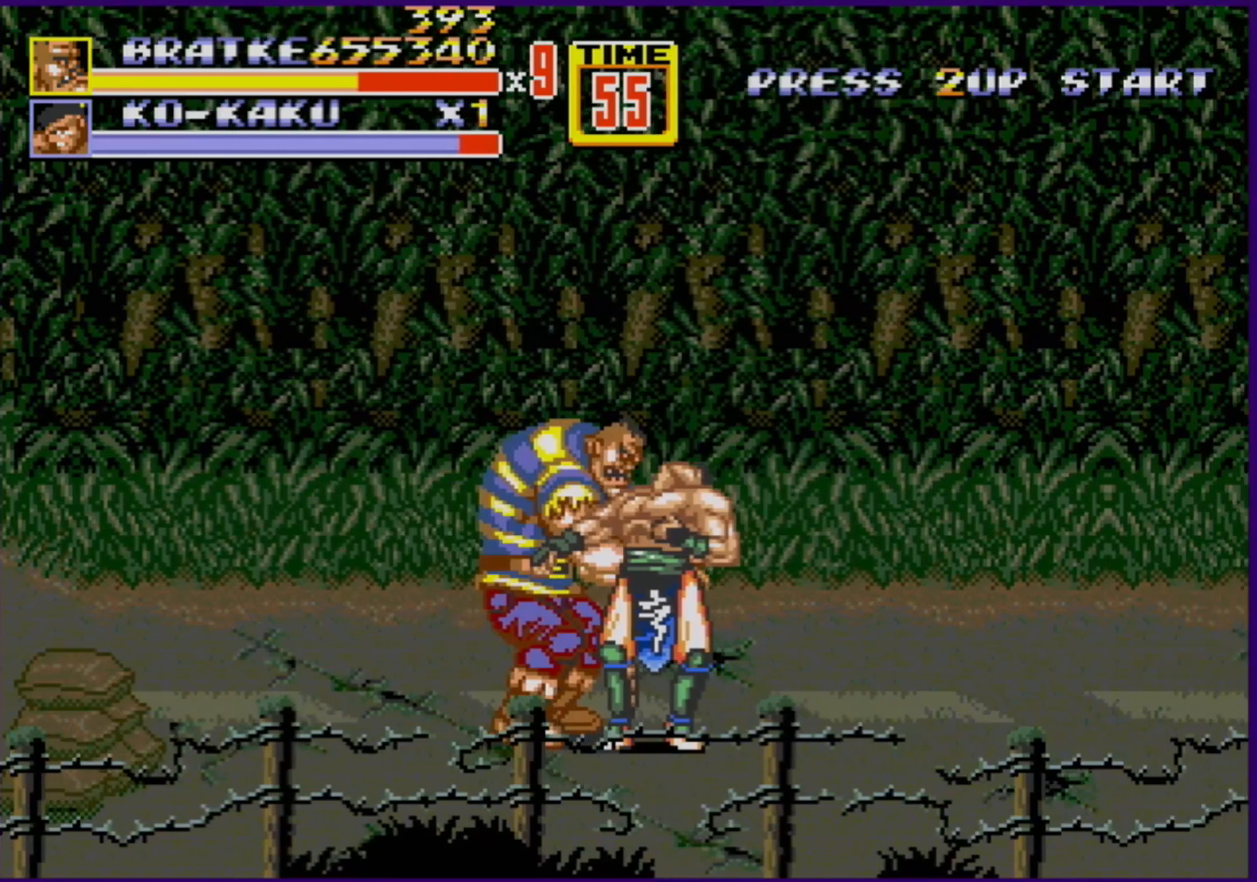
{"buttons": ["B", "DPAD_RIGHT"], "events": [[383, "B", "down"]]}
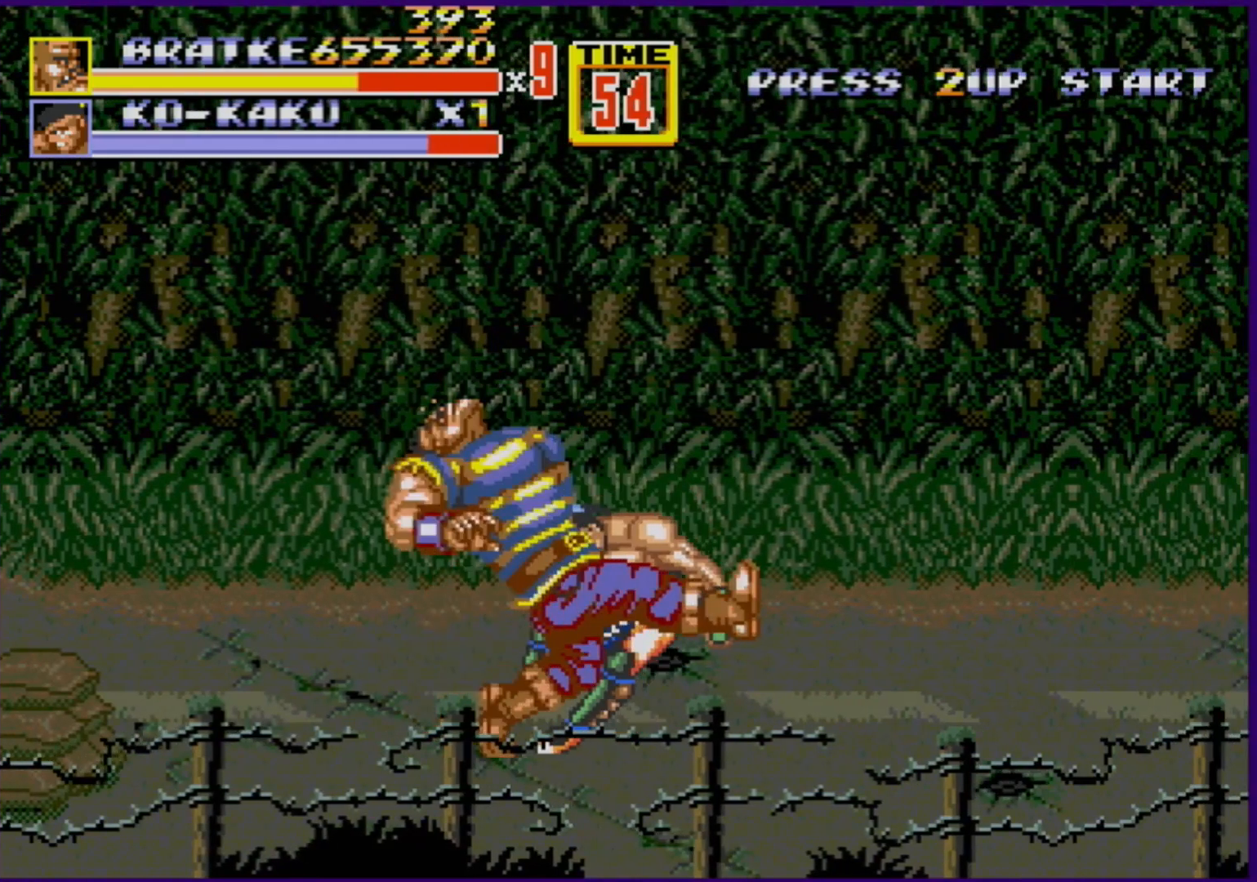
{"buttons": ["DPAD_LEFT"], "events": [[50, "B", "up"], [183, "B", "down"], [383, "DPAD_RIGHT", "up"], [400, "B", "up"], [433, "DPAD_LEFT", "down"]]}
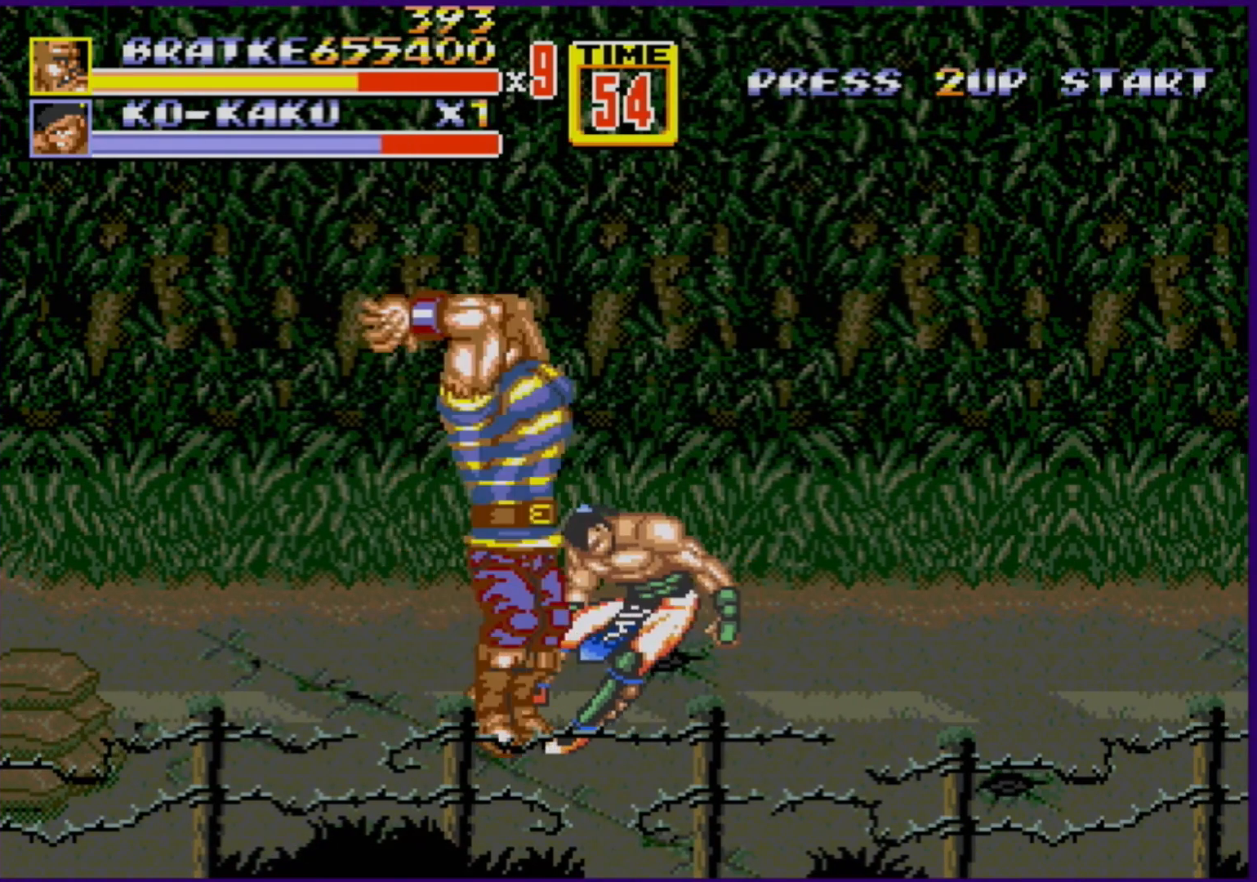
{"buttons": [], "events": [[17, "B", "down"], [167, "B", "up"], [183, "DPAD_LEFT", "up"]]}
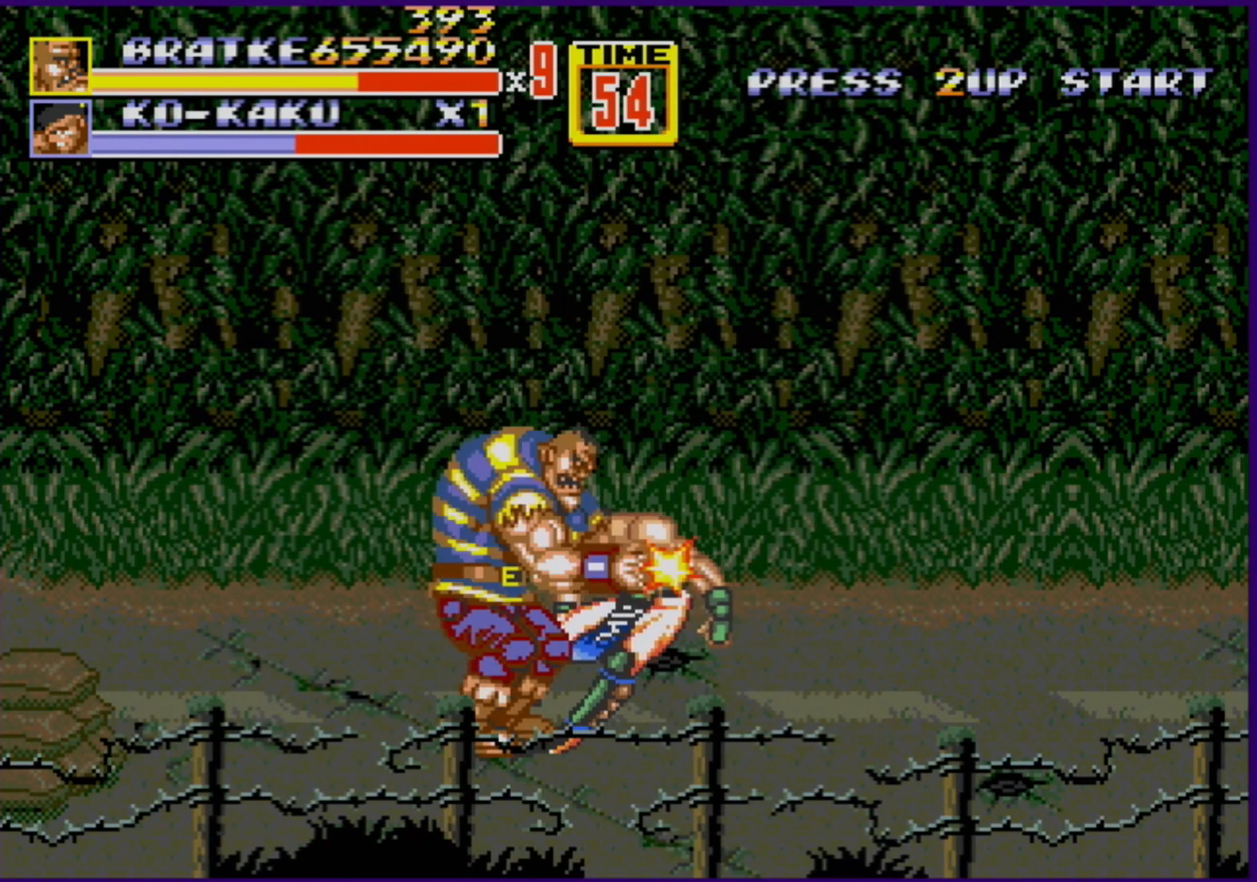
{"buttons": [], "events": []}
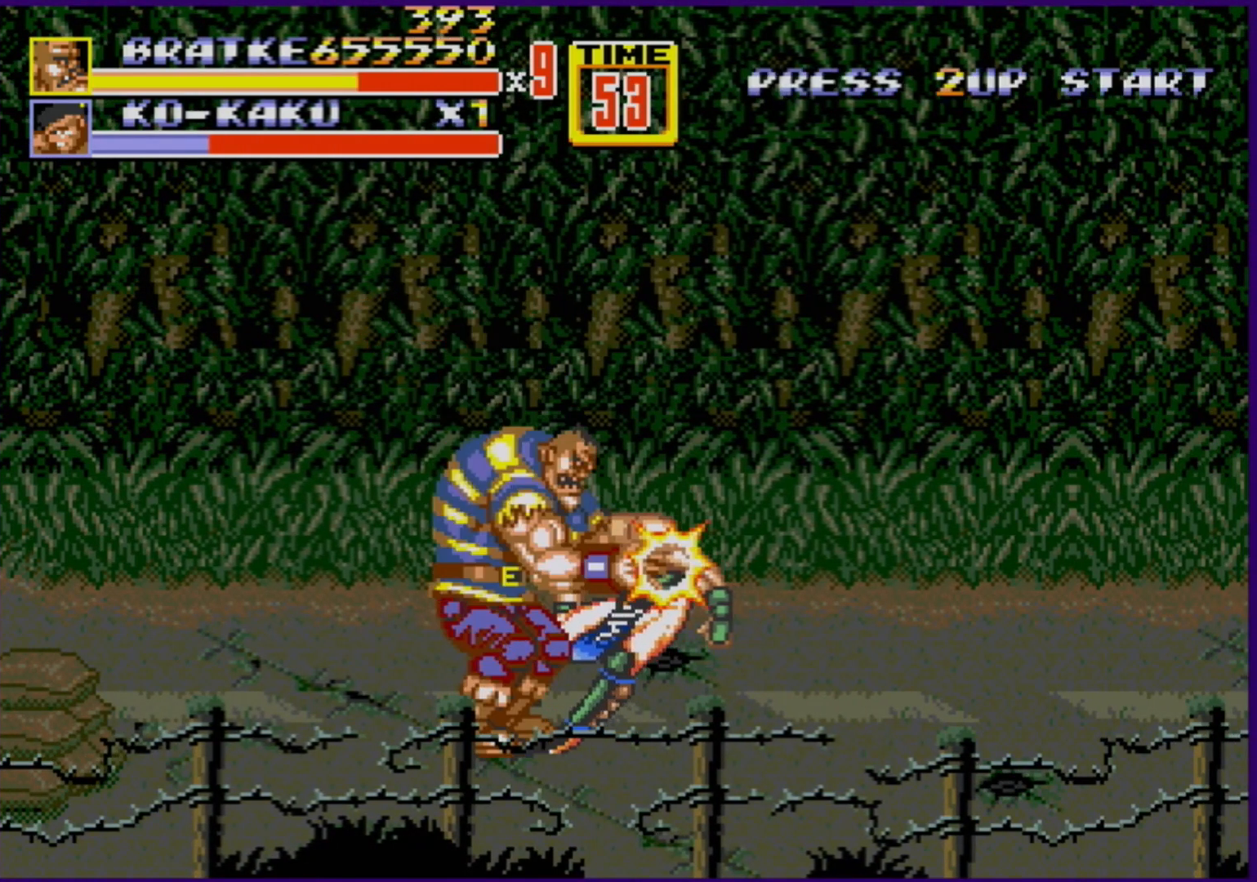
{"buttons": ["DPAD_RIGHT"], "events": [[483, "DPAD_RIGHT", "down"]]}
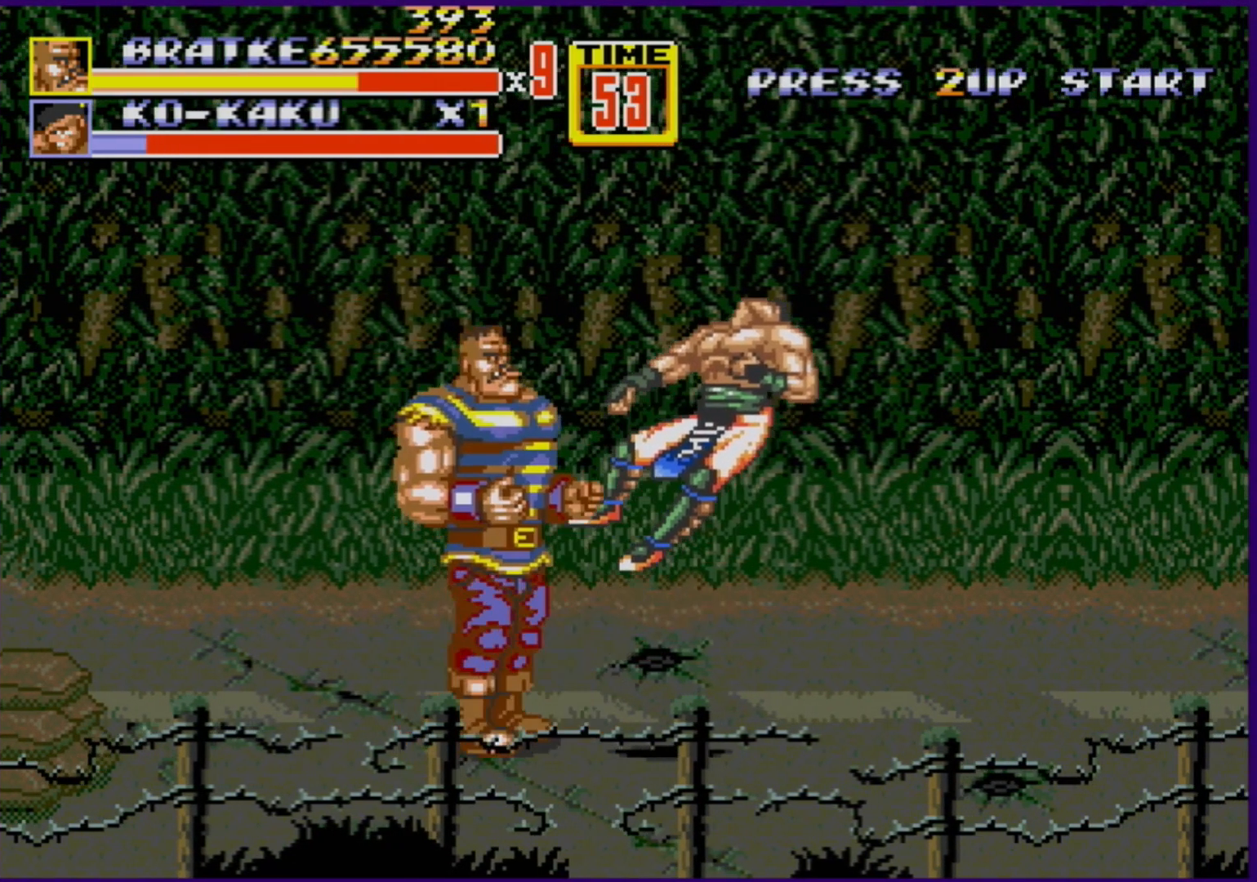
{"buttons": ["DPAD_RIGHT"], "events": [[33, "DPAD_RIGHT", "up"], [100, "DPAD_RIGHT", "down"]]}
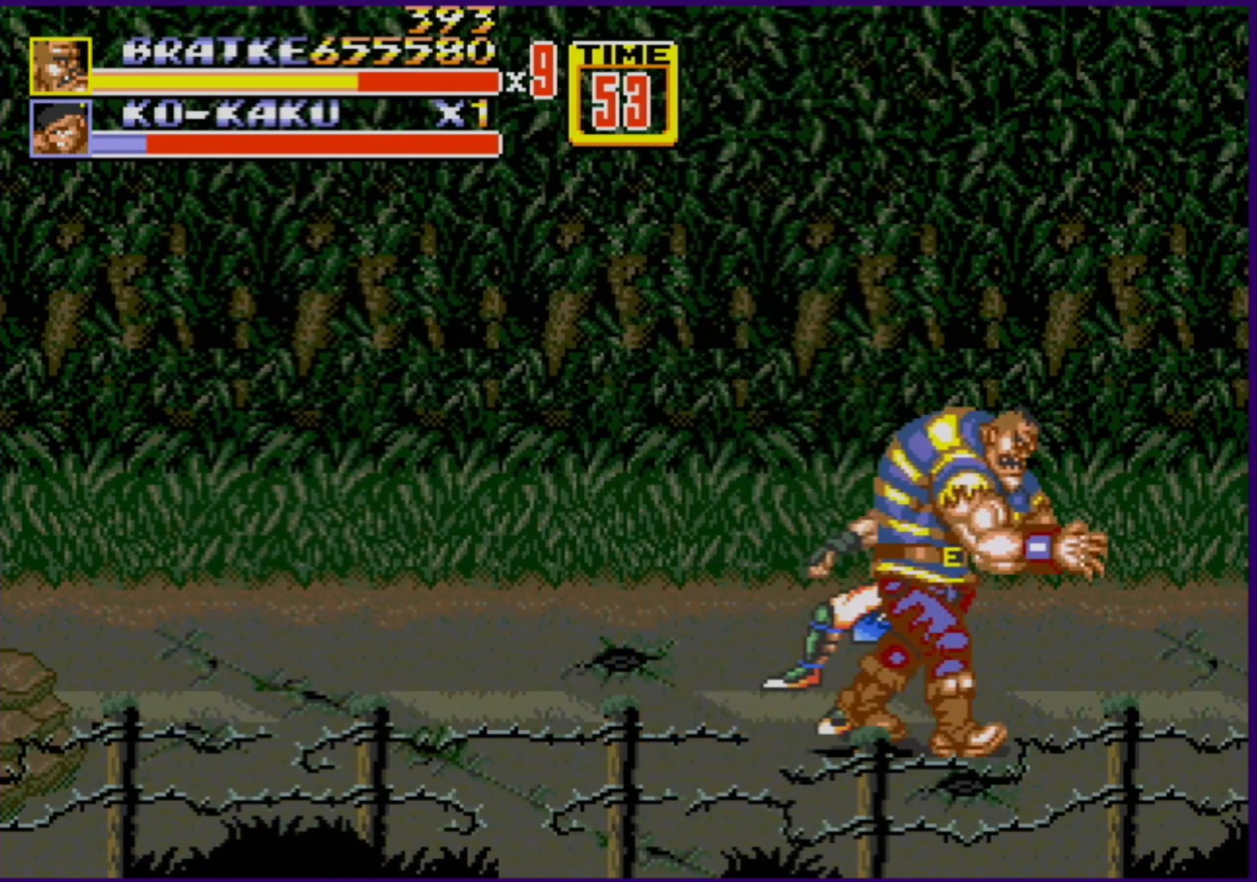
{"buttons": [], "events": [[133, "DPAD_RIGHT", "up"], [183, "DPAD_LEFT", "down"], [267, "DPAD_LEFT", "up"]]}
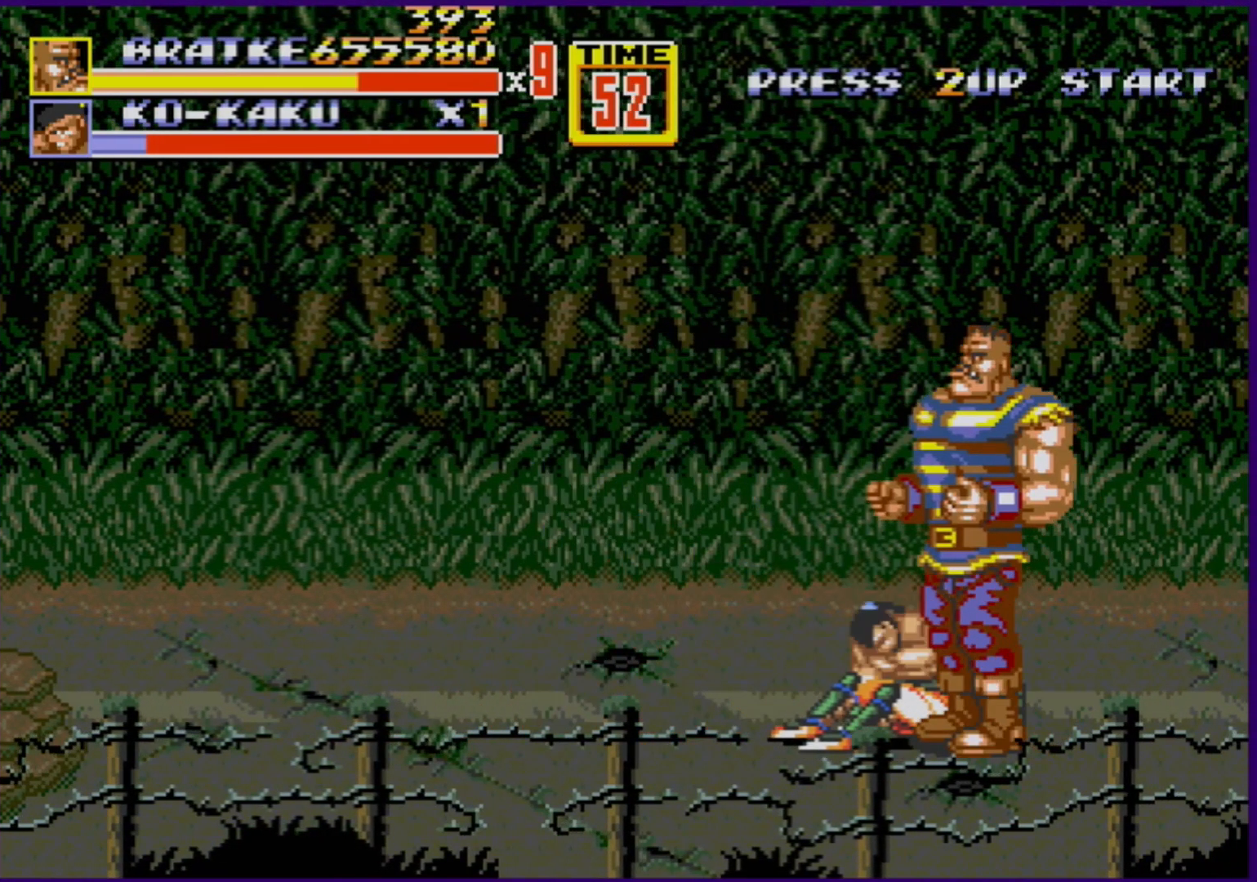
{"buttons": ["DPAD_DOWN"], "events": [[83, "C", "down"], [117, "DPAD_DOWN", "down"], [200, "C", "up"], [300, "B", "down"], [367, "B", "up"]]}
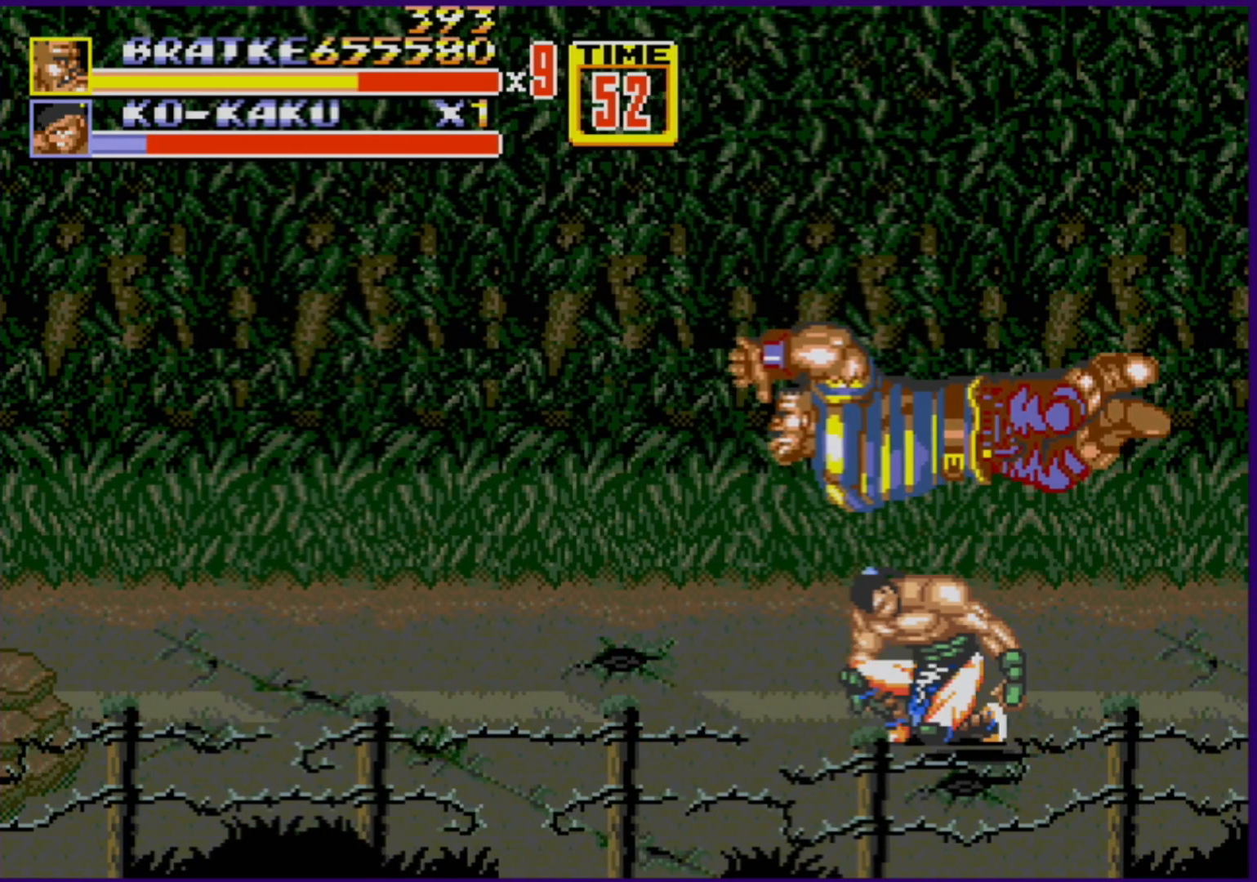
{"buttons": ["DPAD_LEFT"], "events": [[33, "DPAD_LEFT", "down"], [317, "DPAD_DOWN", "up"]]}
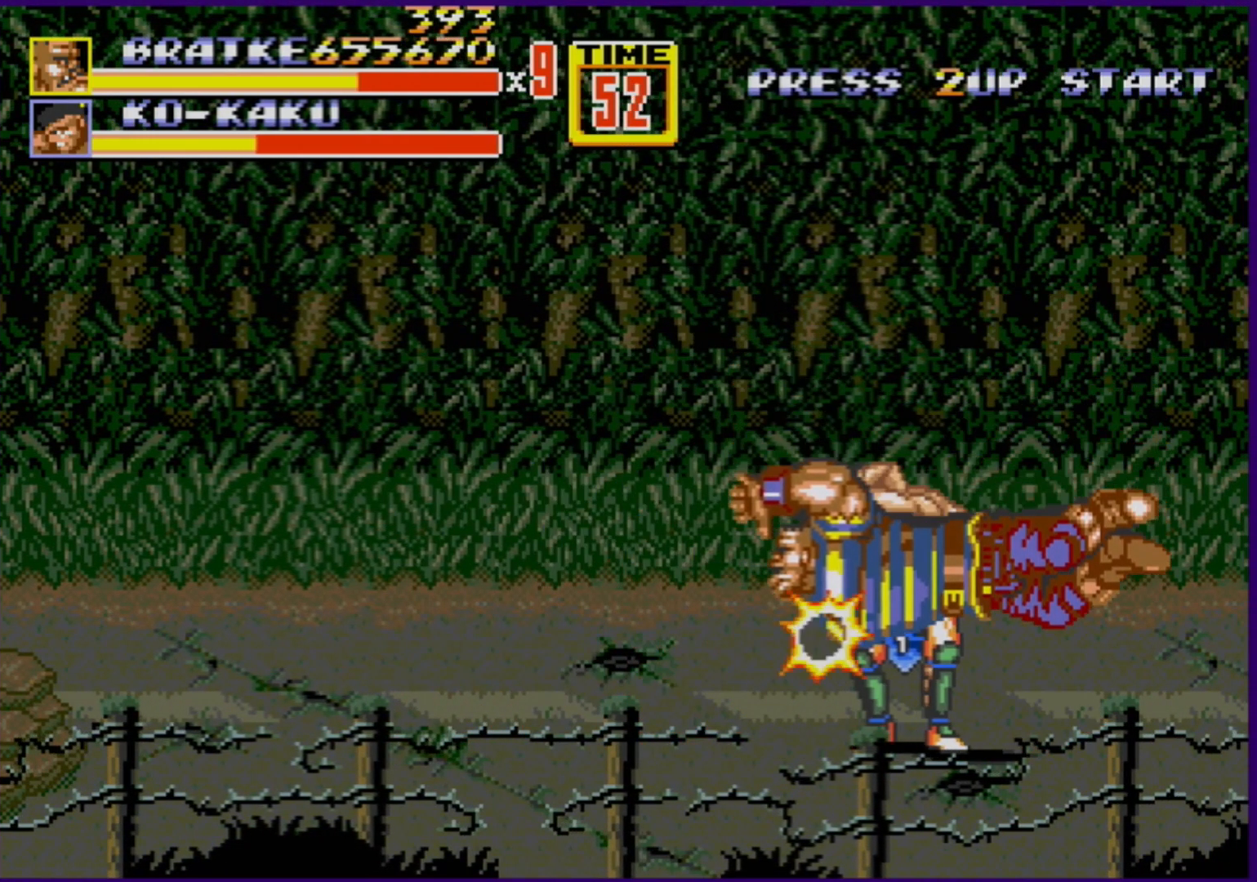
{"buttons": ["B", "DPAD_LEFT"], "events": [[483, "B", "down"]]}
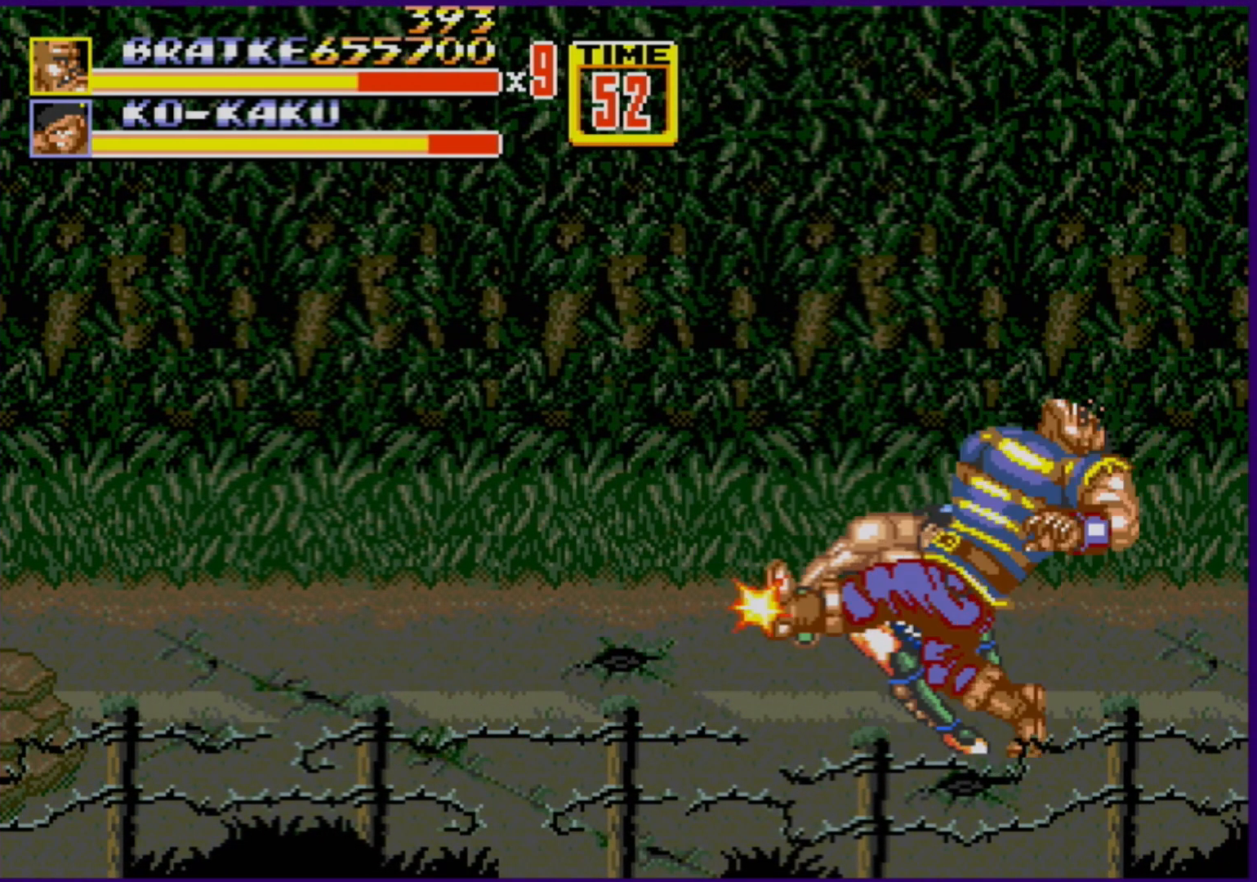
{"buttons": ["B", "DPAD_LEFT"], "events": [[200, "B", "up"], [317, "B", "down"]]}
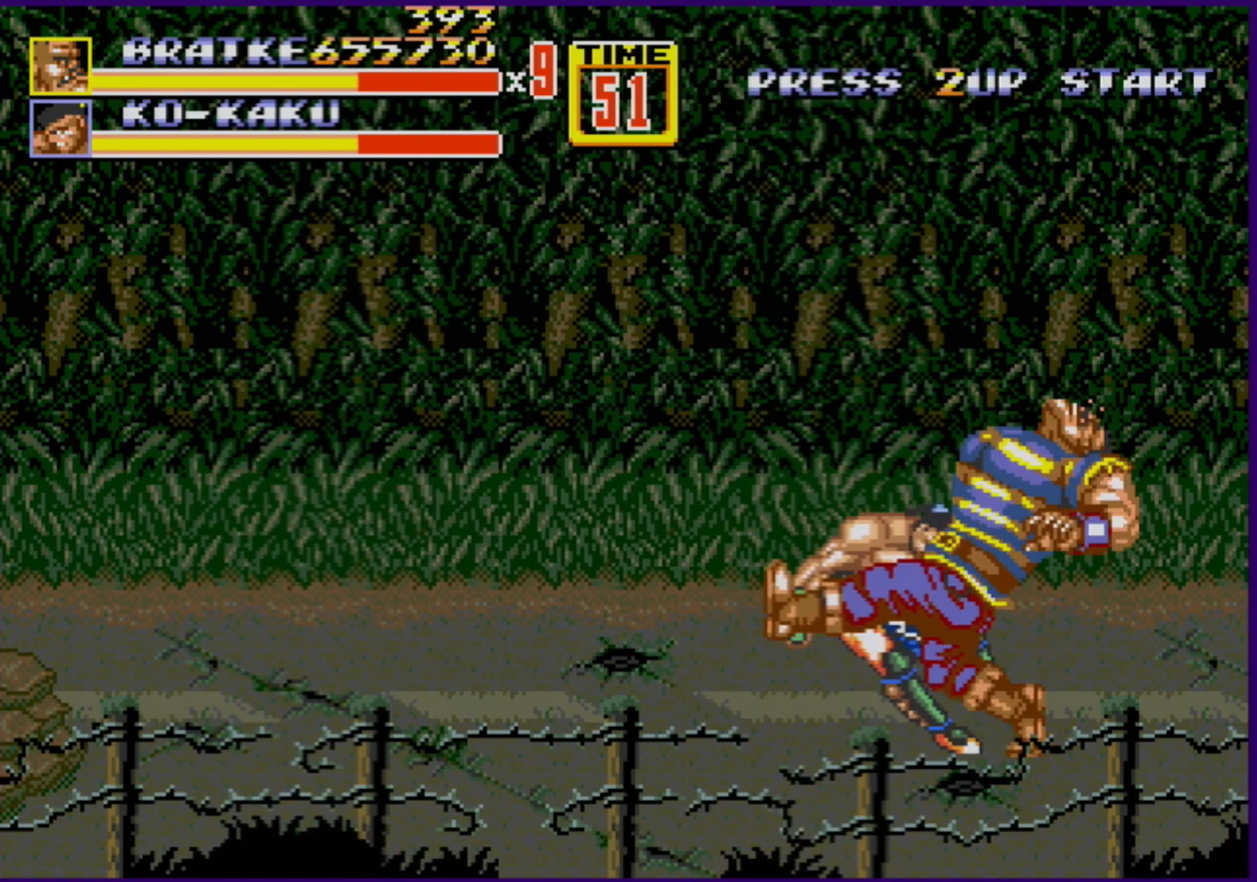
{"buttons": [], "events": [[50, "B", "up"], [50, "DPAD_LEFT", "up"], [117, "DPAD_RIGHT", "down"], [167, "B", "down"], [250, "DPAD_RIGHT", "up"], [283, "B", "up"]]}
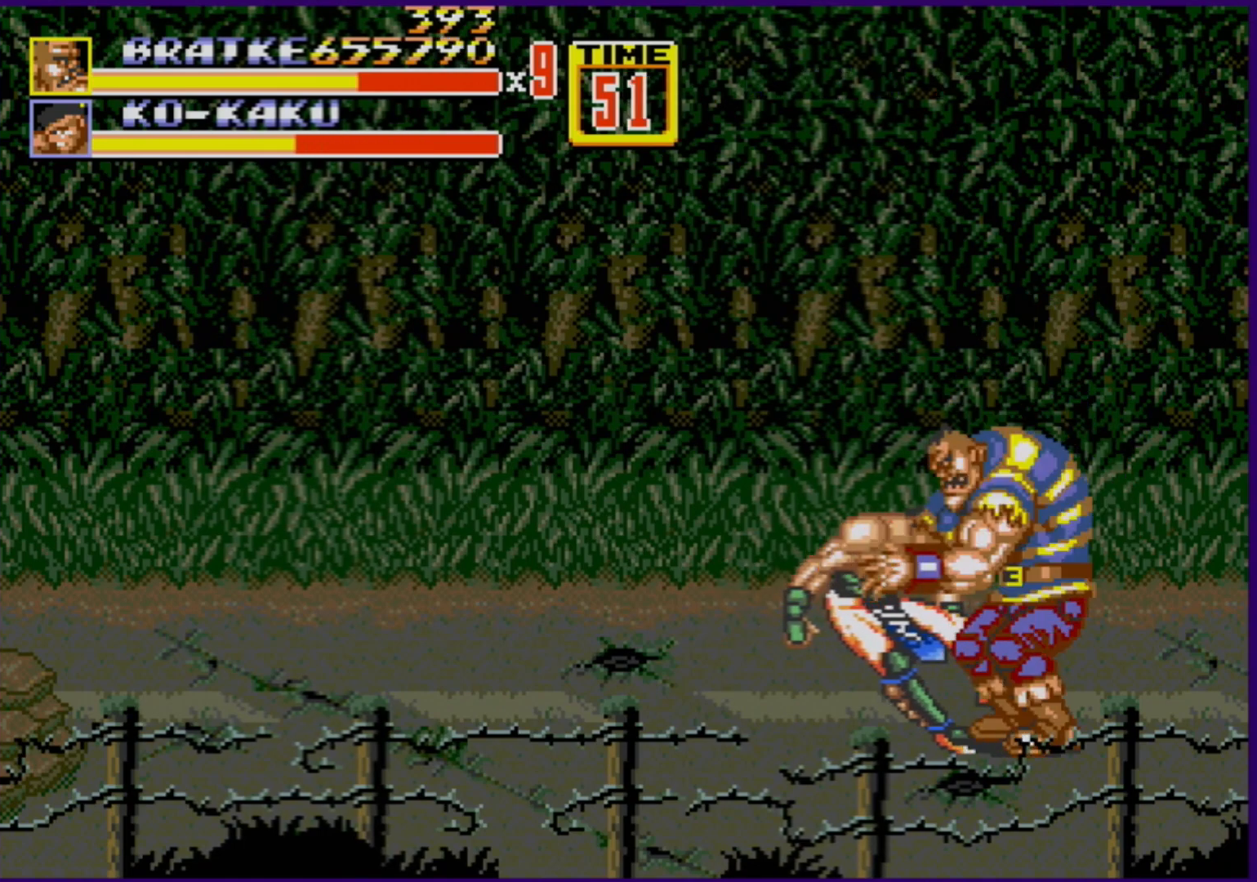
{"buttons": [], "events": []}
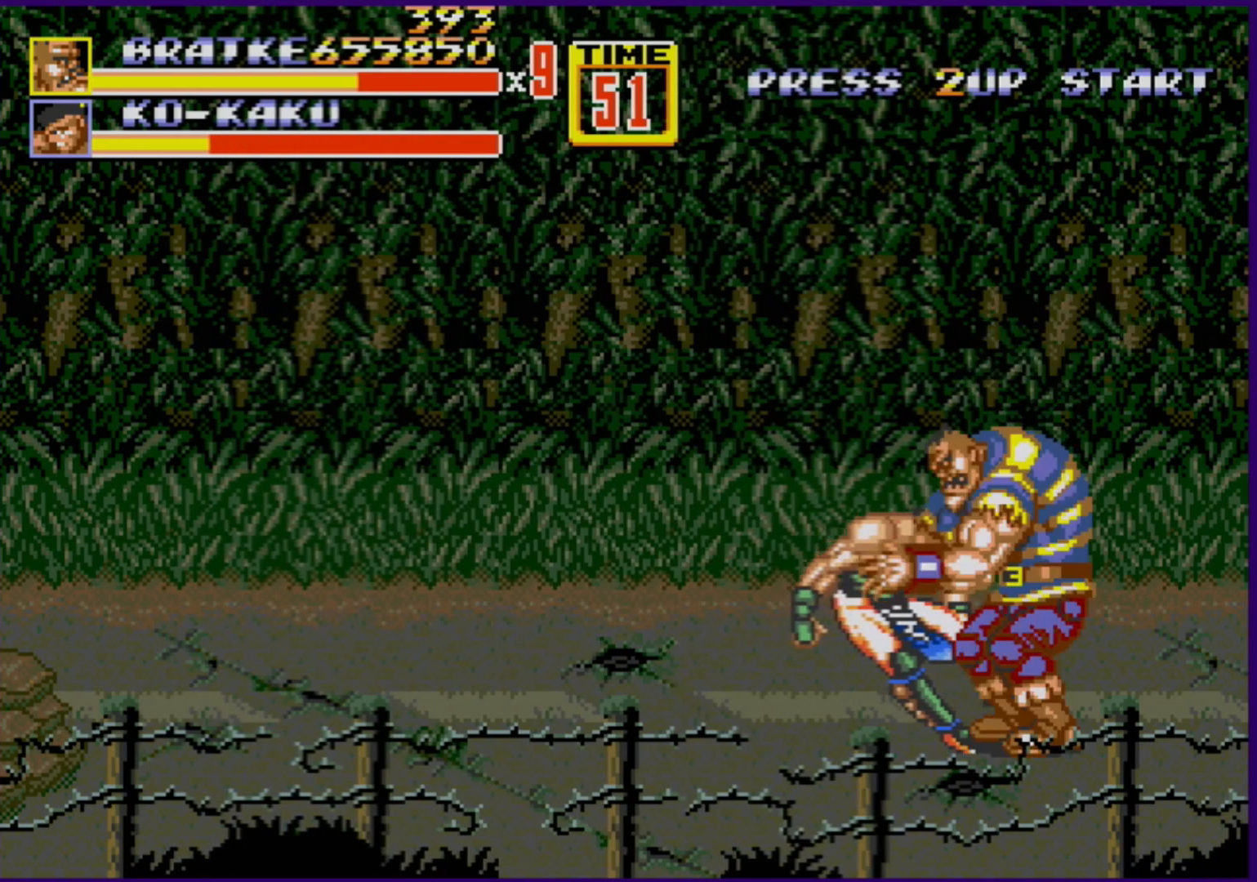
{"buttons": [], "events": []}
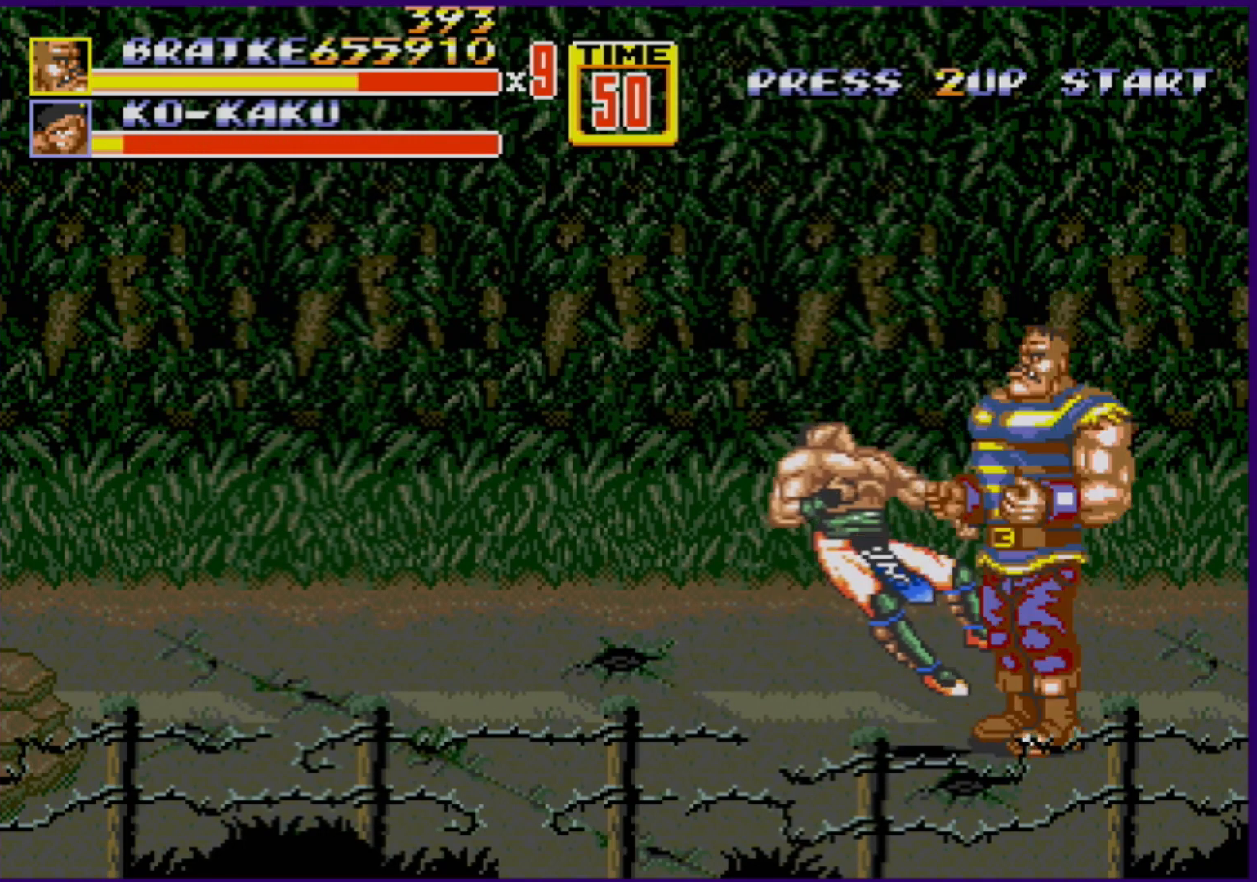
{"buttons": [], "events": []}
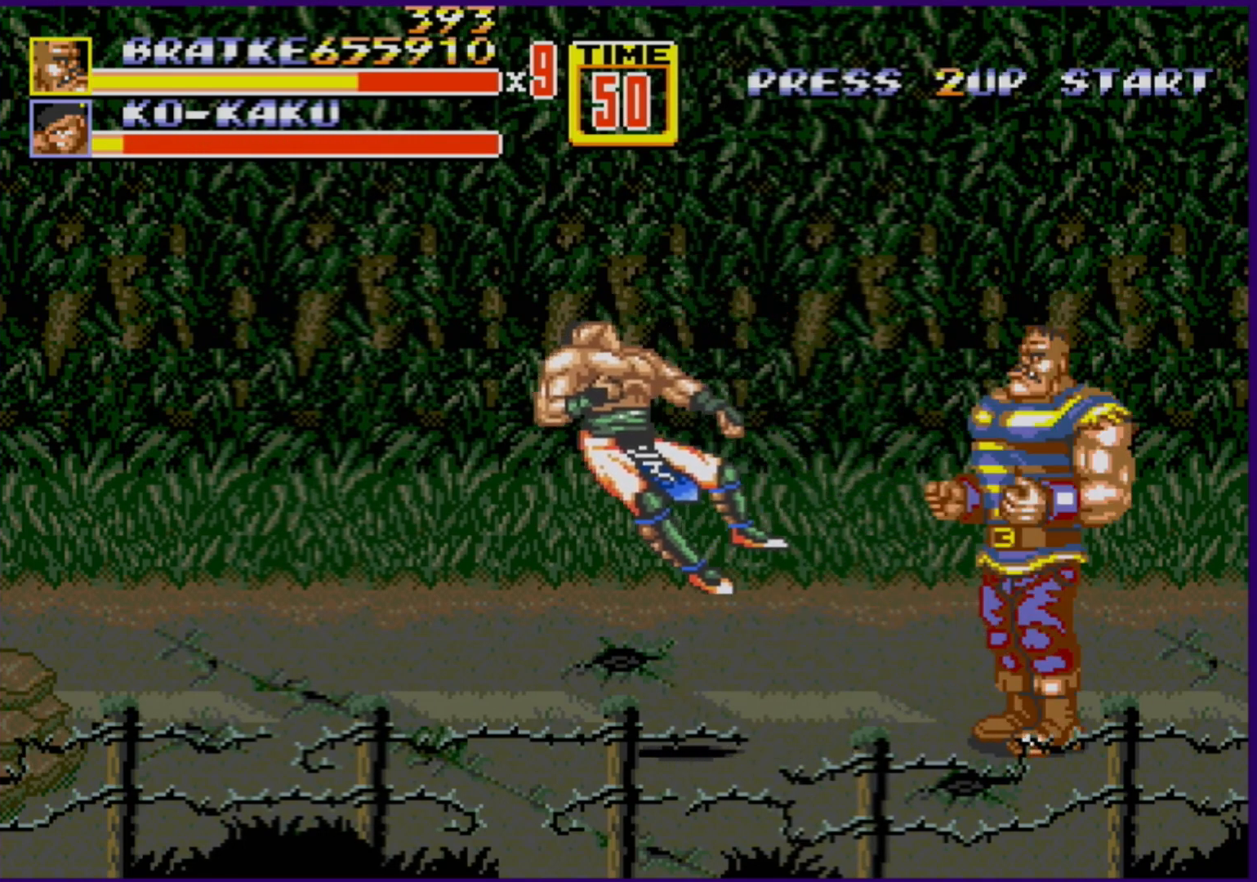
{"buttons": [], "events": []}
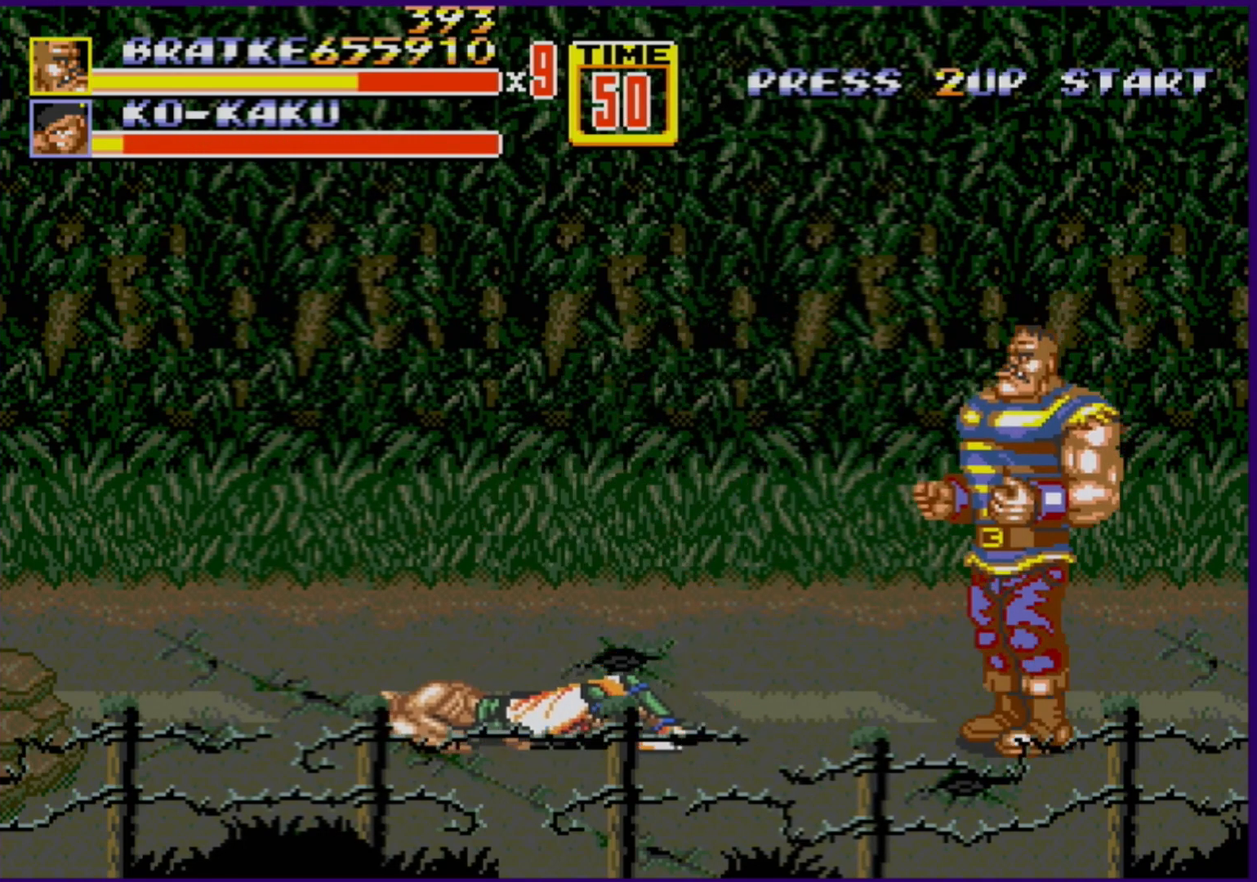
{"buttons": [], "events": [[33, "DPAD_LEFT", "down"], [50, "DPAD_LEFT", "up"], [117, "DPAD_LEFT", "down"], [300, "B", "down"], [383, "B", "up"], [417, "DPAD_LEFT", "up"]]}
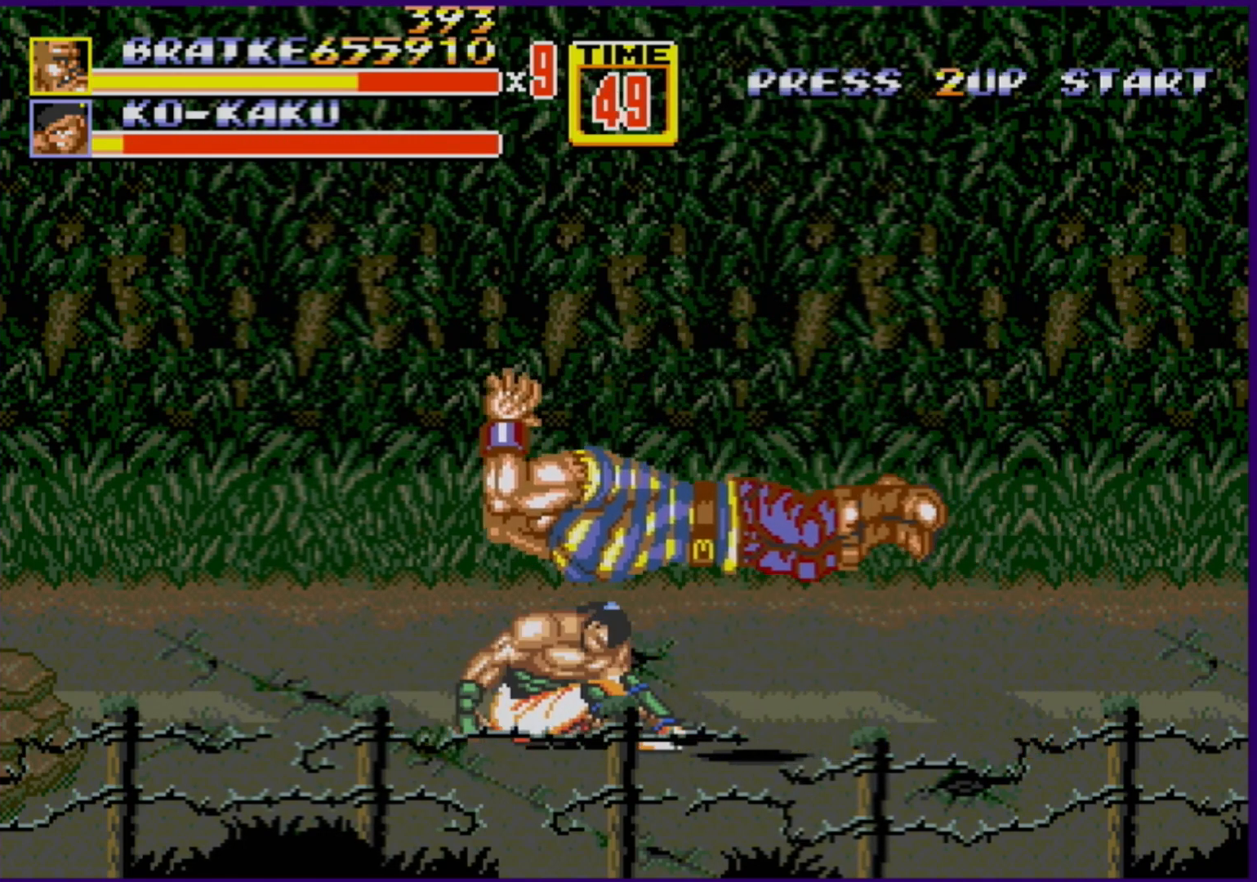
{"buttons": [], "events": []}
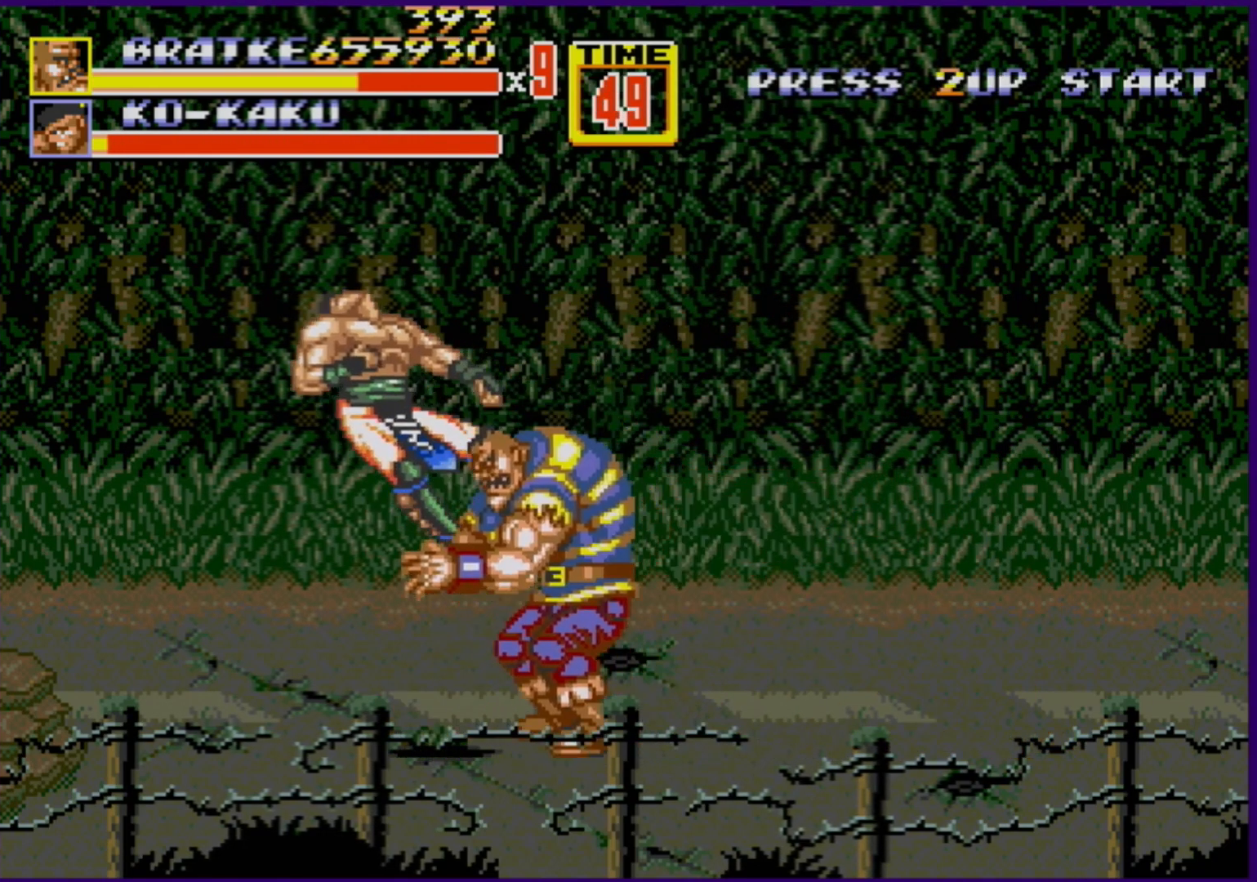
{"buttons": ["DPAD_UP"], "events": [[117, "DPAD_RIGHT", "down"], [133, "DPAD_UP", "down"], [500, "DPAD_RIGHT", "up"]]}
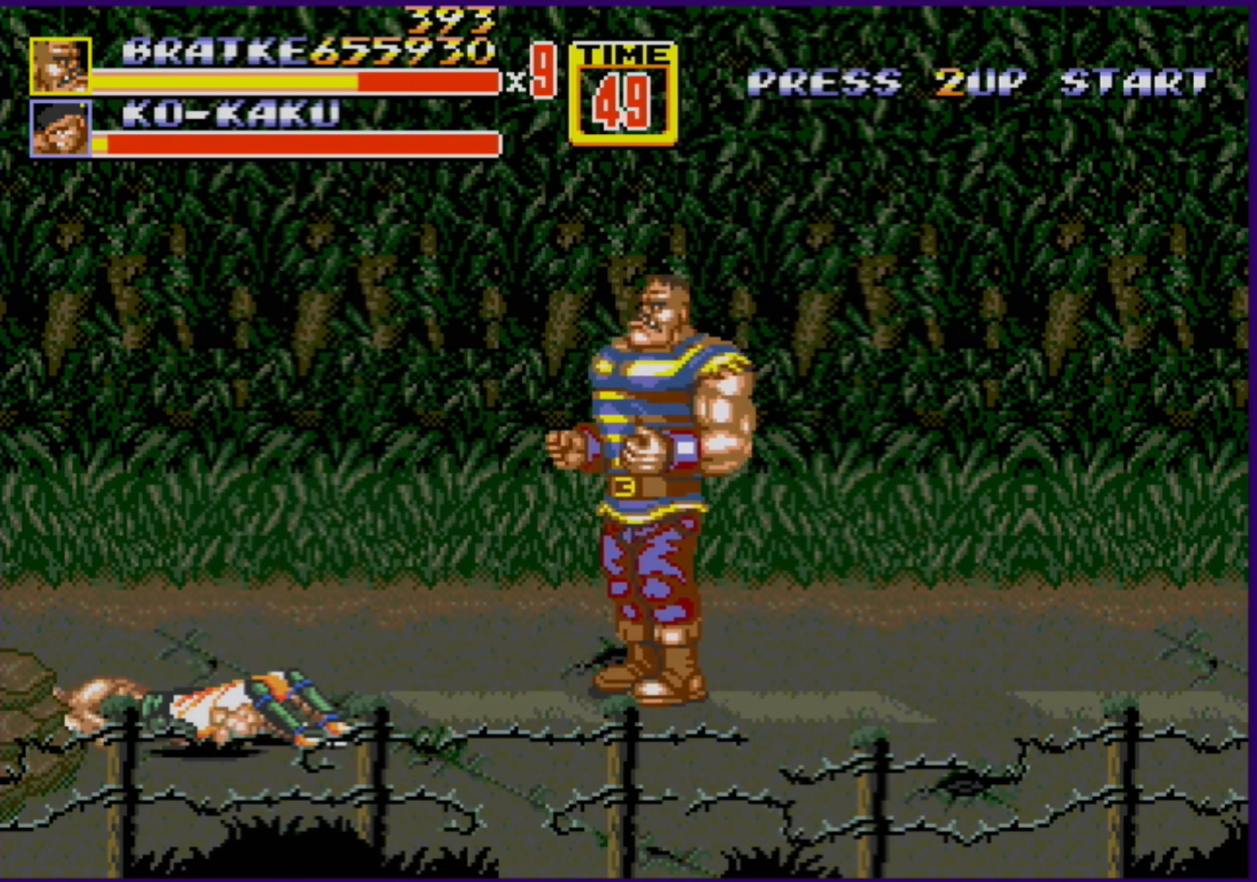
{"buttons": ["DPAD_UP", "DPAD_RIGHT"], "events": [[33, "DPAD_LEFT", "down"], [417, "DPAD_LEFT", "up"], [450, "DPAD_RIGHT", "down"]]}